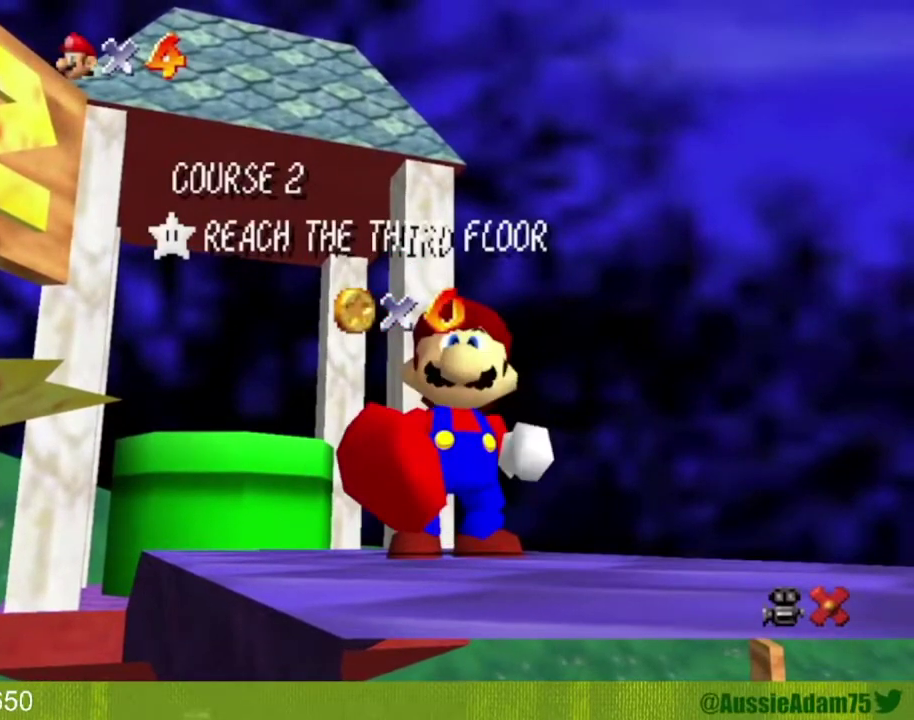
Gameplay with a controller (Nintendo layout); each line is a JSON object with the inputs held at the frame after it. "events" lists button and stick changes between this image and that frame as [ms after this image, input, new state], when the widget could be followed in between. Not read: L3 R3.
{"buttons": [], "left_stick": "down", "events": []}
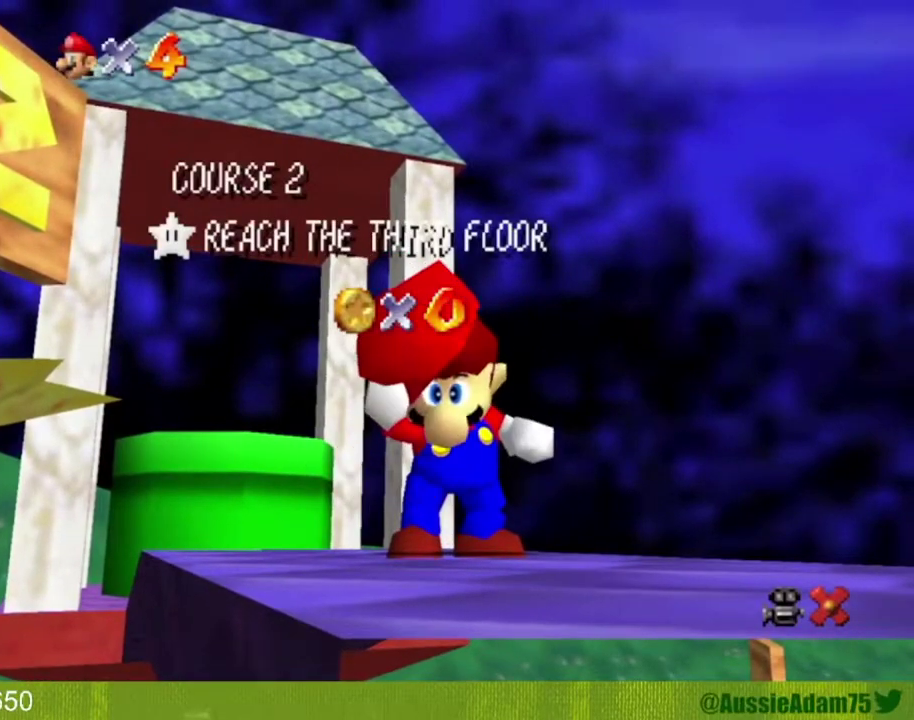
{"buttons": [], "left_stick": "down", "events": []}
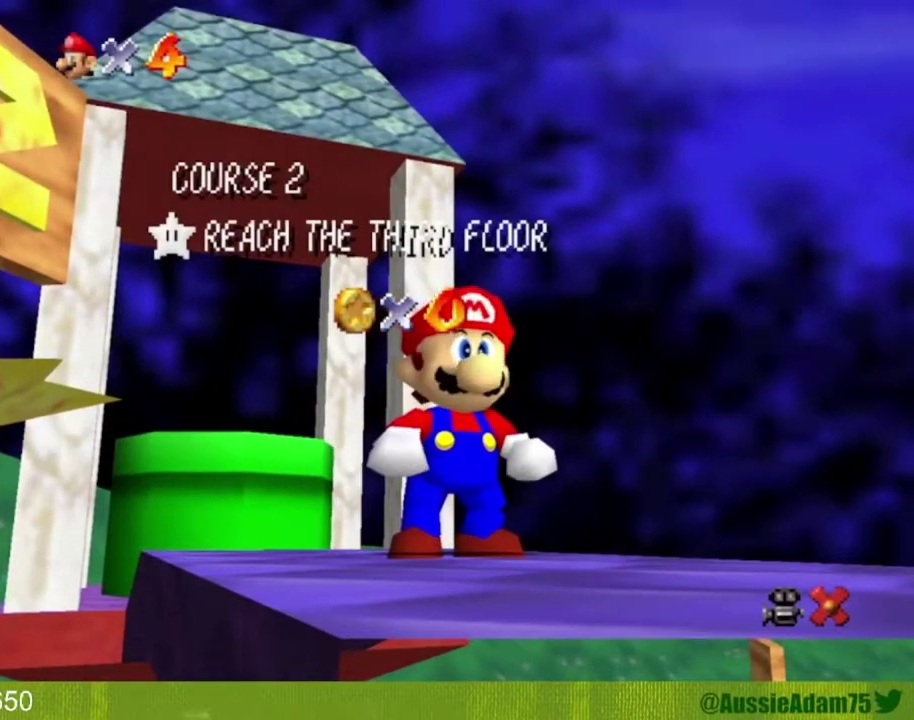
{"buttons": ["A"], "left_stick": "down", "events": [[501, "A", "down"]]}
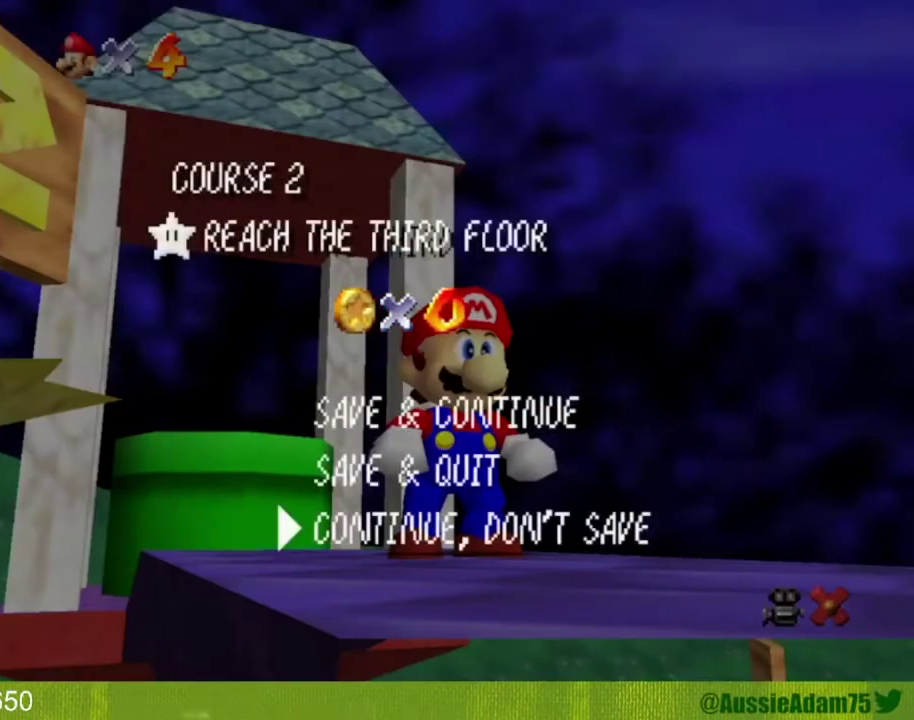
{"buttons": [], "left_stick": "left", "events": [[50, "left_stick", "center"], [183, "left_stick", "up-left"], [317, "A", "up"], [333, "left_stick", "left"]]}
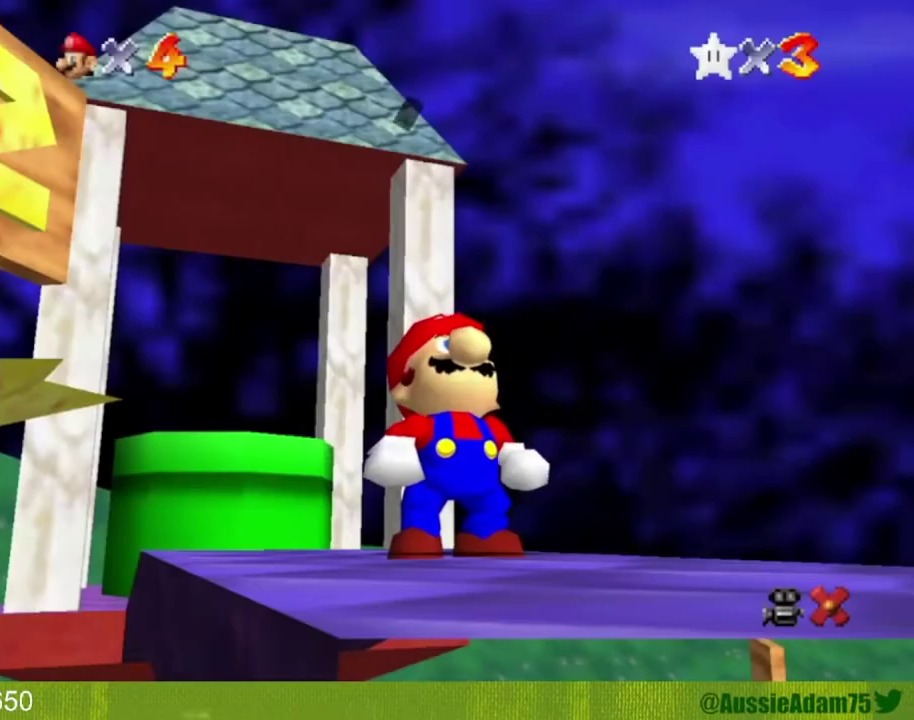
{"buttons": ["A"], "left_stick": "left", "events": [[267, "A", "down"]]}
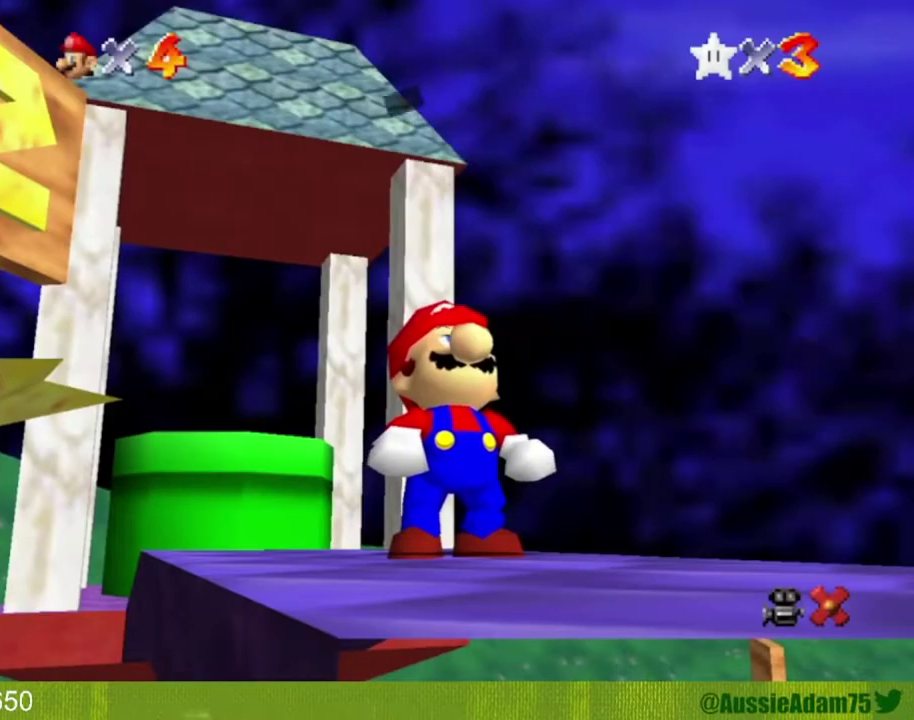
{"buttons": ["A"], "left_stick": "left", "events": []}
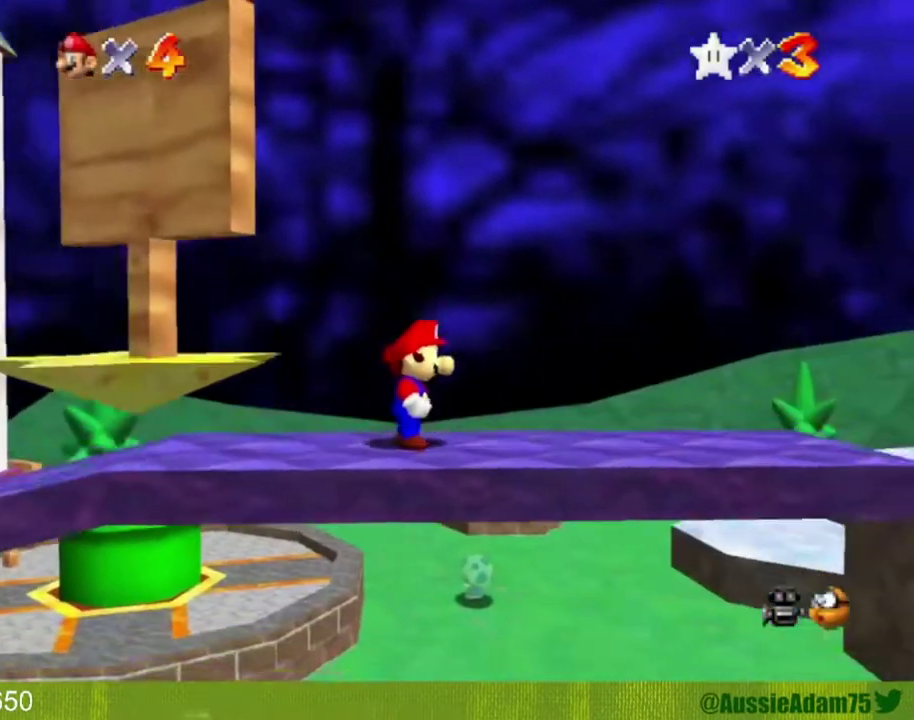
{"buttons": [], "left_stick": "left", "events": [[267, "B", "down"], [367, "A", "up"], [367, "B", "up"]]}
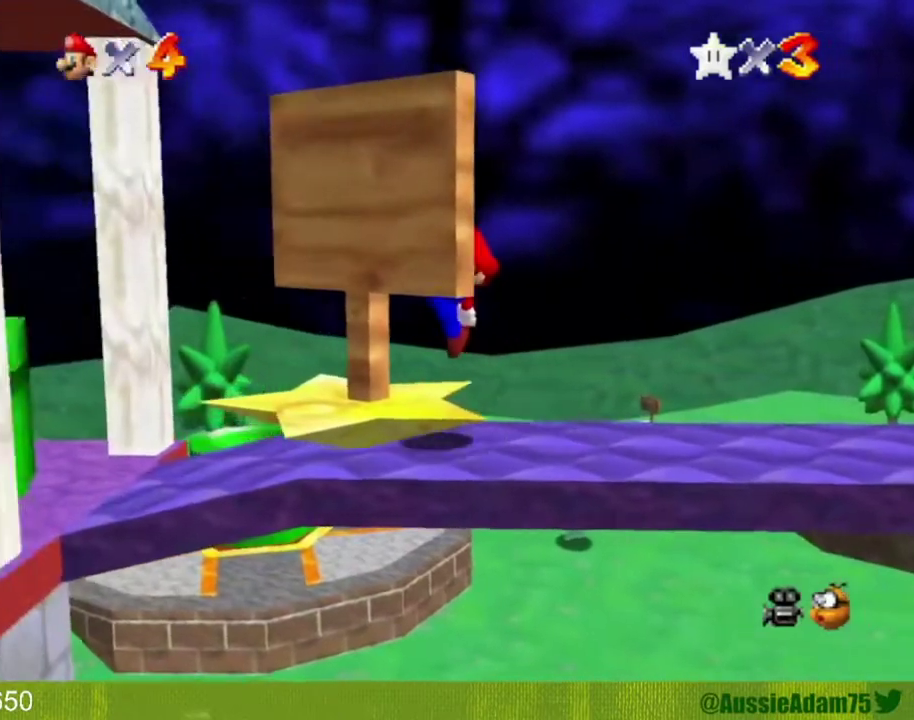
{"buttons": [], "left_stick": "left", "events": [[217, "A", "down"], [333, "A", "up"]]}
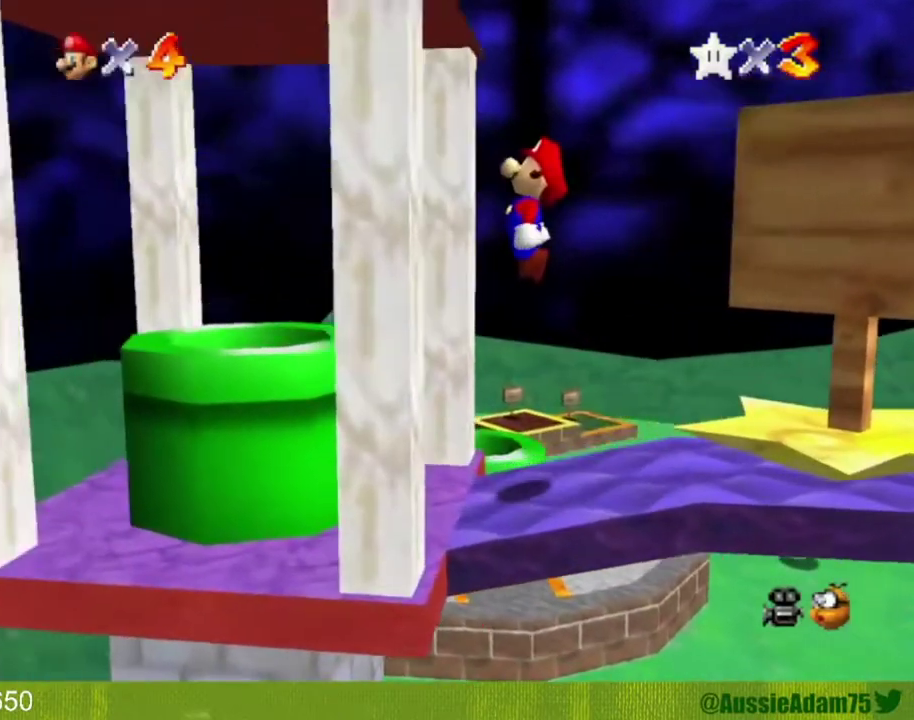
{"buttons": [], "left_stick": "right", "events": [[84, "B", "down"], [184, "B", "up"], [184, "left_stick", "center"], [284, "left_stick", "right"]]}
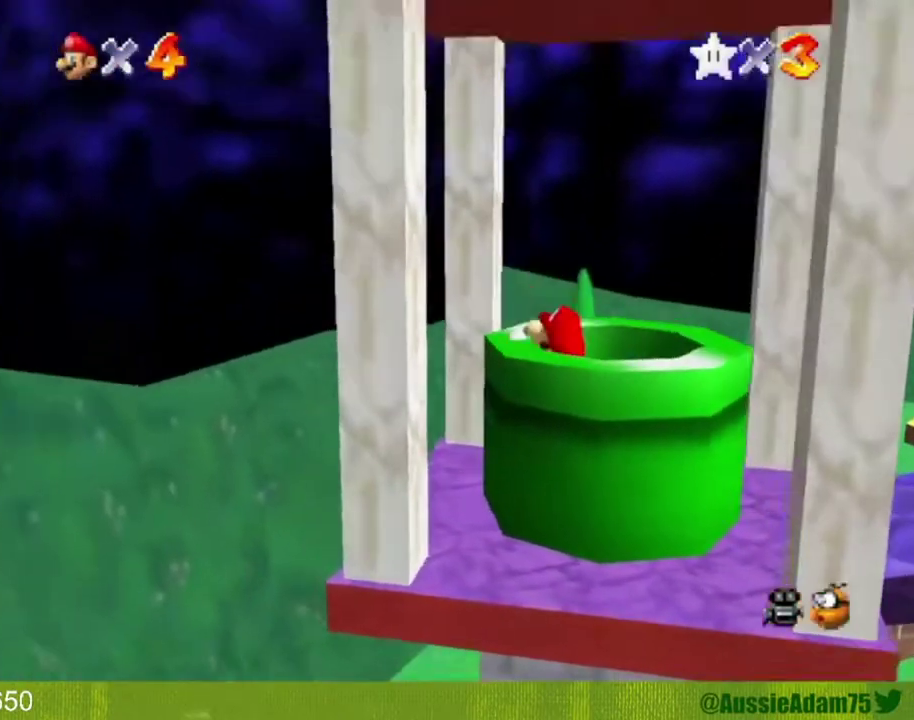
{"buttons": [], "left_stick": "right", "events": []}
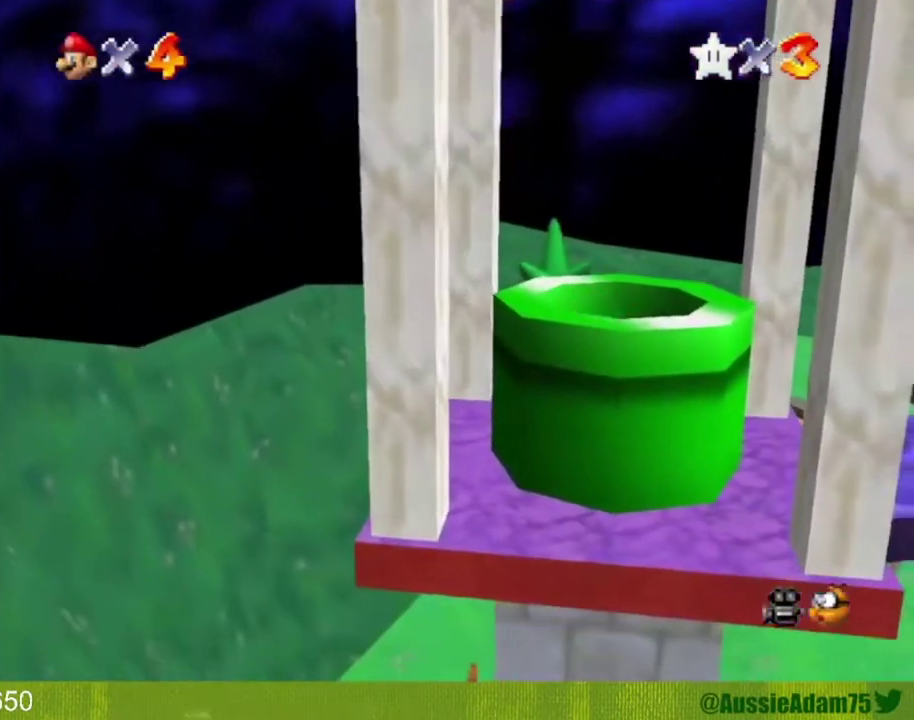
{"buttons": [], "left_stick": "right", "events": []}
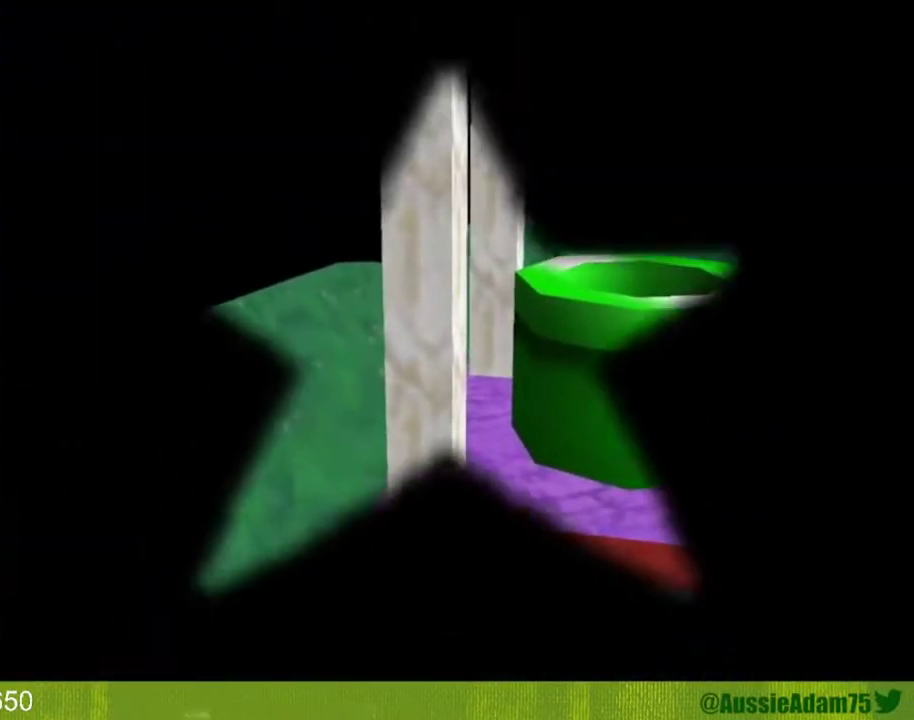
{"buttons": [], "left_stick": "right", "events": [[384, "A", "down"], [451, "B", "down"], [501, "A", "up"], [501, "B", "up"]]}
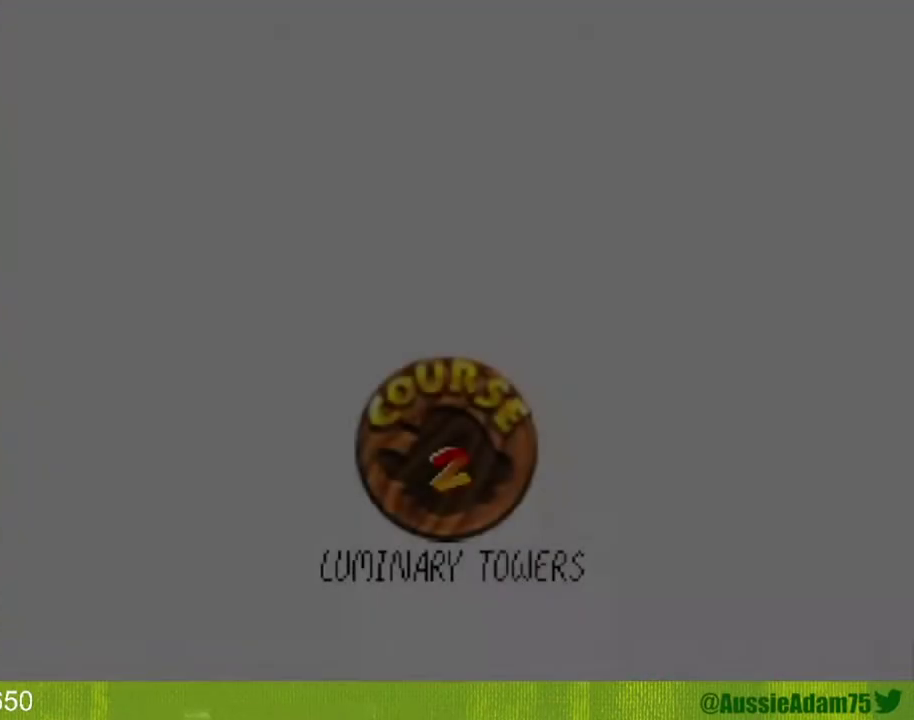
{"buttons": [], "left_stick": "right", "events": [[100, "B", "down"], [133, "A", "down"], [200, "B", "up"], [267, "B", "down"], [350, "A", "up"], [350, "B", "up"], [417, "A", "down"], [417, "B", "down"], [483, "A", "up"], [483, "B", "up"]]}
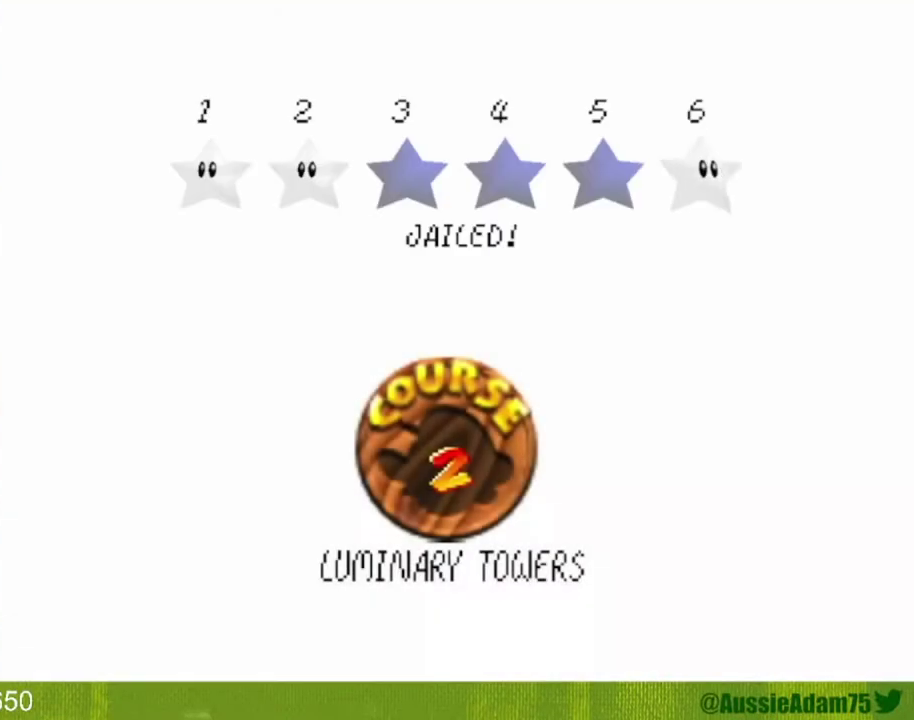
{"buttons": ["A", "B"], "left_stick": "right", "events": [[50, "A", "down"], [50, "B", "down"], [134, "A", "up"], [134, "B", "up"], [200, "A", "down"], [200, "B", "down"], [250, "B", "up"], [284, "A", "up"], [350, "A", "down"], [350, "B", "down"], [417, "A", "up"], [417, "B", "up"], [484, "A", "down"], [484, "B", "down"]]}
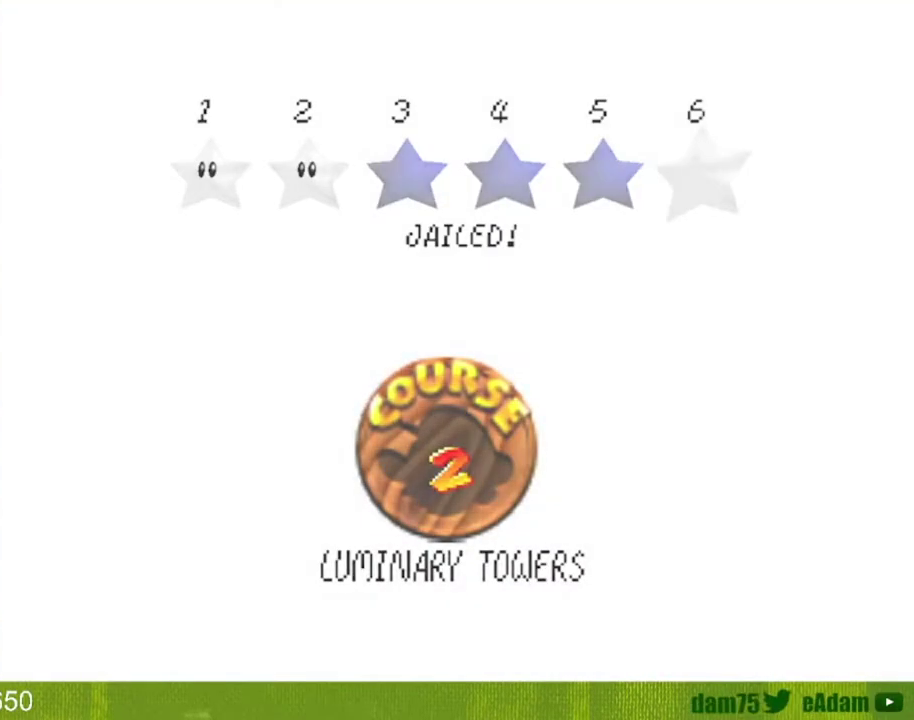
{"buttons": [], "left_stick": "up-right"}